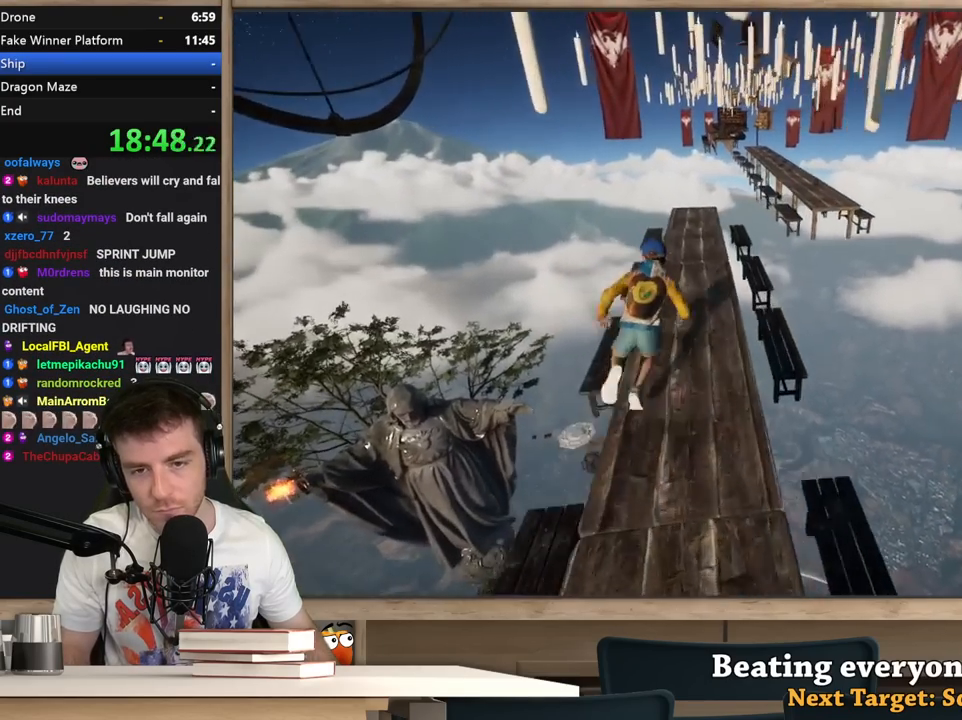
Gameplay with keyboard and mouse; each line is a JSON object with the keys and mouse buttons held at the frame after it. "events" lists presses ("down") and releases ("up") of "1", "2", "3", "4", "5", "a", "alt", "c", "ctrl", "d", "e", "f", "q", "r", "s", "shift", "space", "tab", "v", "w", "x", "z", "mouse_left", "mouse_middle", "mouse_right", "mouse_wheel_up" and "mouse_wheel_down" between this image and that frame as [ms after this image, input, new state], when the widget could be followed in between. "mouse_left", "mouse_middle", "mouse_right", "mouse_wheel_up", "mouse_wheel_down" = the "left", "middle", "right", "wheel_up", "wheel_down" buttons of the "mouse" list. No other keys are recorded. Not read: mouse_move.
{"keys": ["shift", "w"], "mouse": [], "events": [[233, "a", "down"], [267, "a", "up"]]}
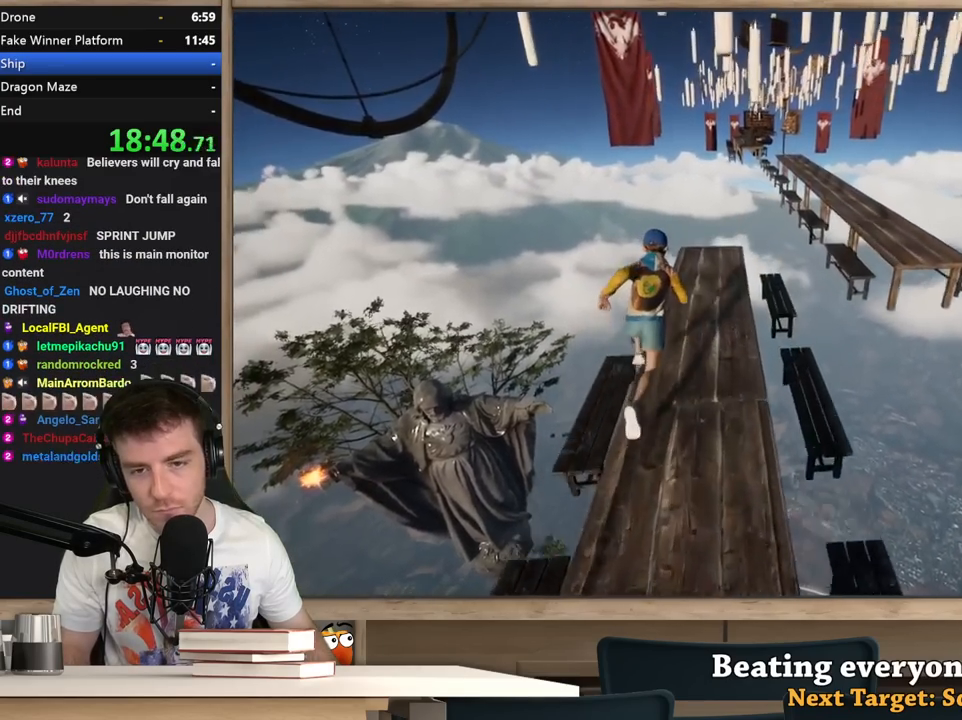
{"keys": ["d", "shift", "space", "w"], "mouse": [], "events": [[250, "d", "down"], [433, "space", "down"]]}
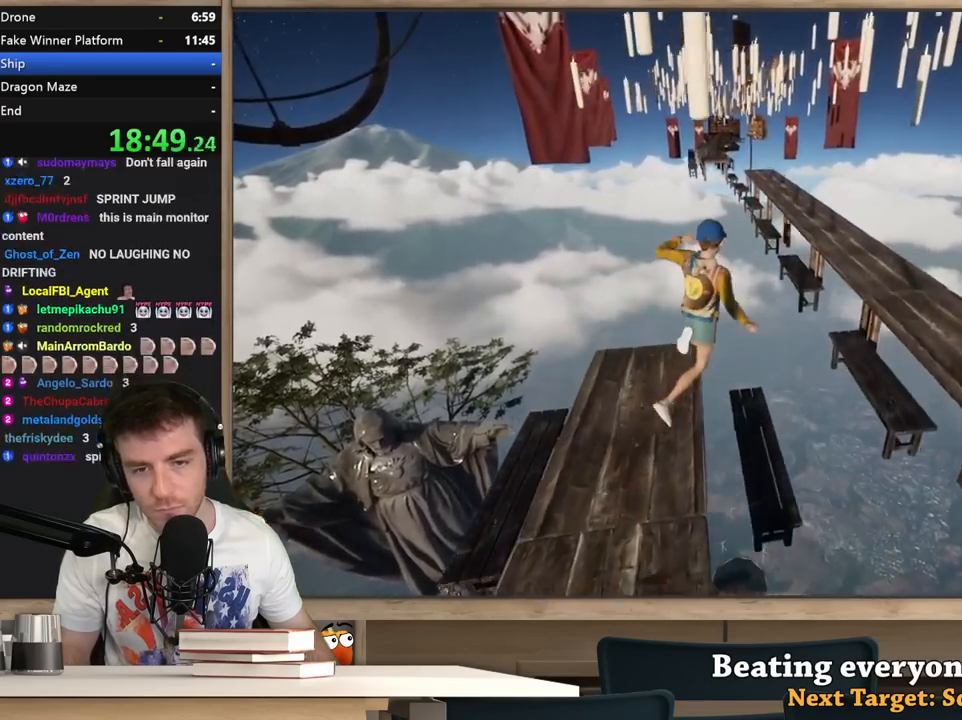
{"keys": ["a", "shift"], "mouse": [], "events": [[117, "d", "up"], [167, "space", "up"], [350, "a", "down"], [350, "w", "up"]]}
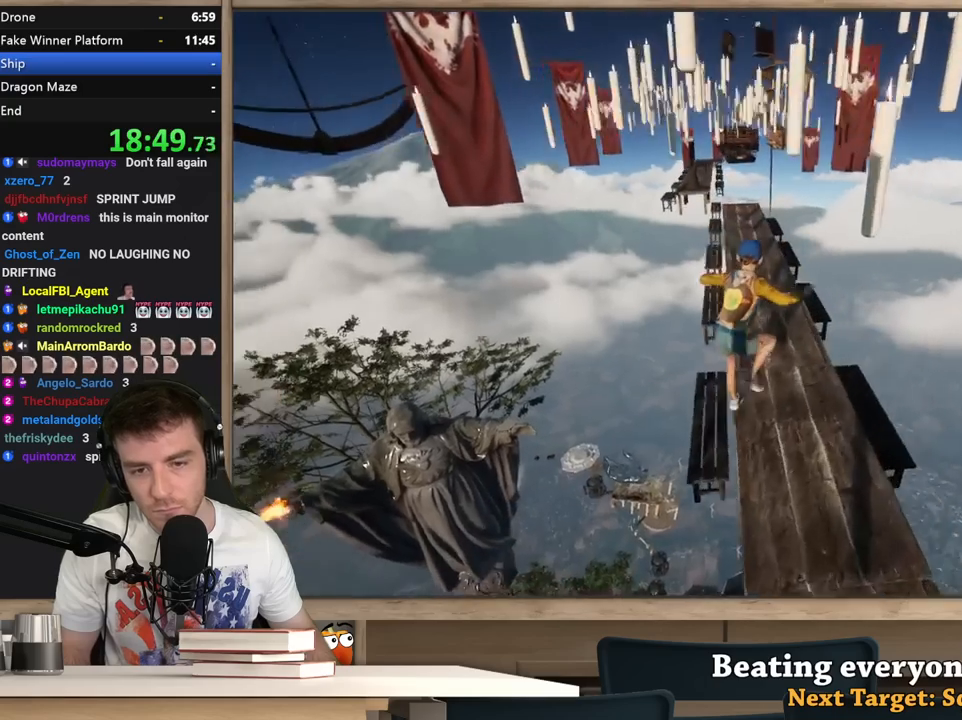
{"keys": ["w"], "mouse": [], "events": [[83, "shift", "up"], [267, "w", "down"], [467, "a", "up"]]}
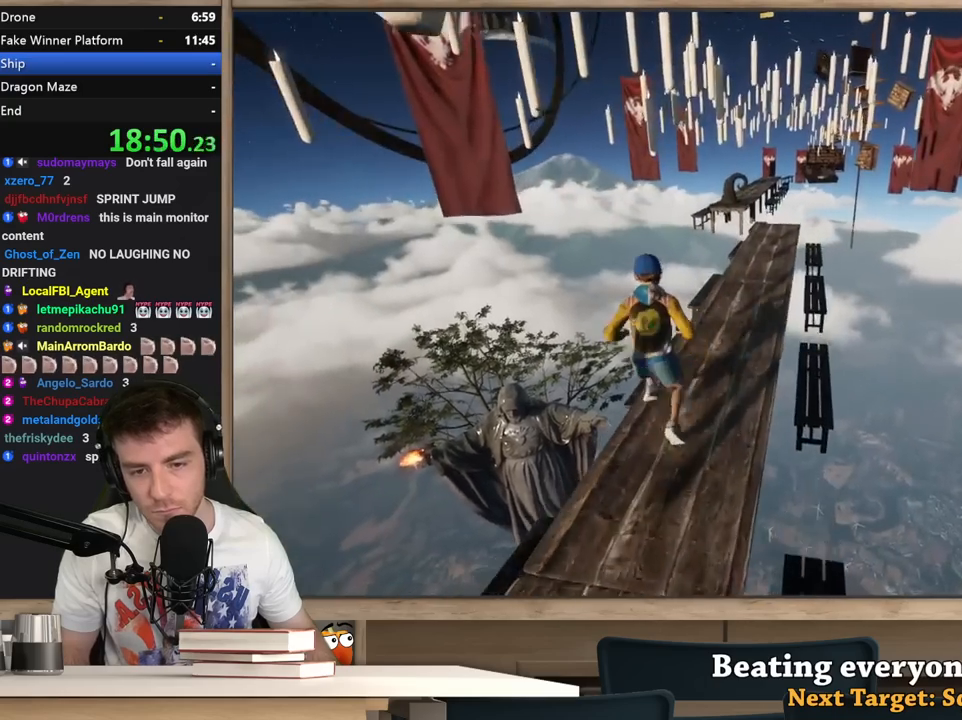
{"keys": ["d", "shift", "w"], "mouse": [], "events": [[50, "d", "down"], [200, "d", "up"], [383, "d", "down"], [483, "shift", "down"]]}
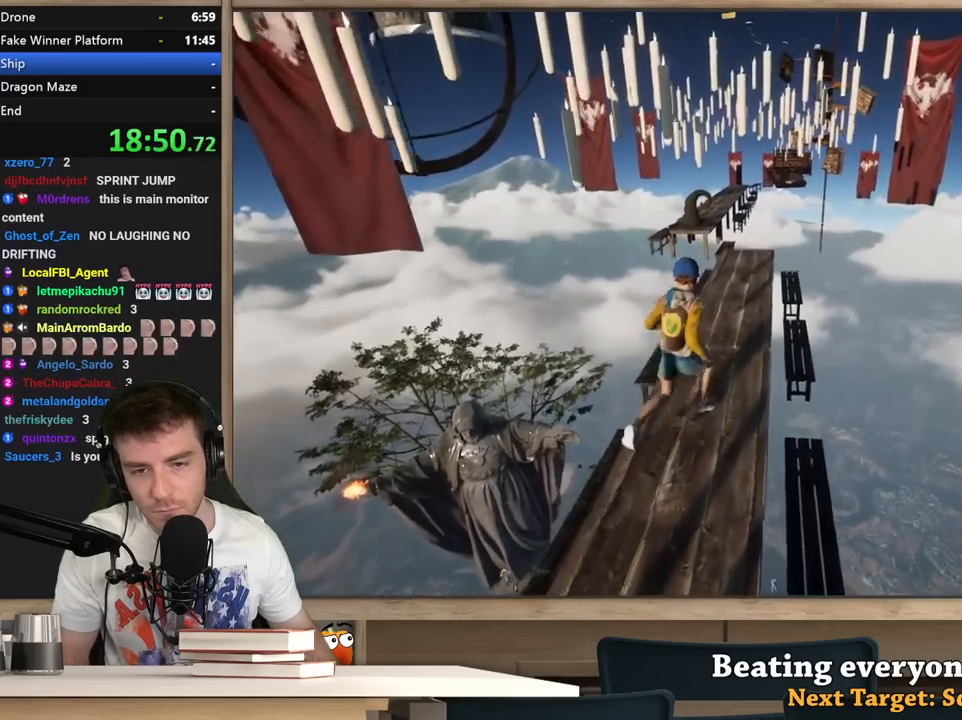
{"keys": ["shift", "w"], "mouse": [], "events": [[17, "d", "up"]]}
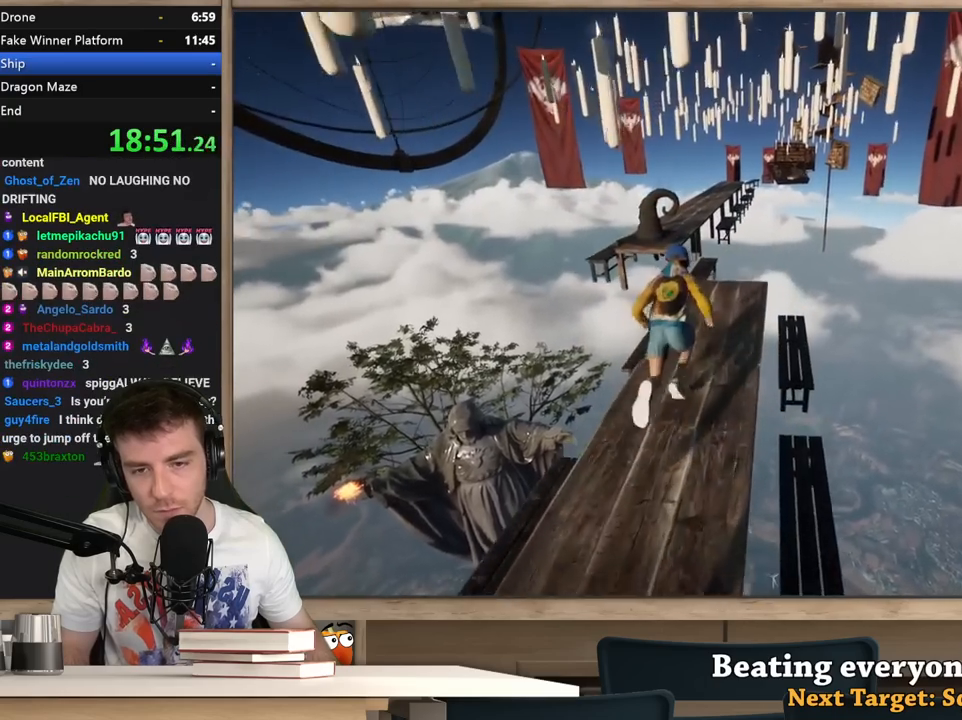
{"keys": ["a", "shift"], "mouse": [], "events": [[267, "space", "down"], [367, "a", "down"], [417, "space", "up"], [467, "w", "up"]]}
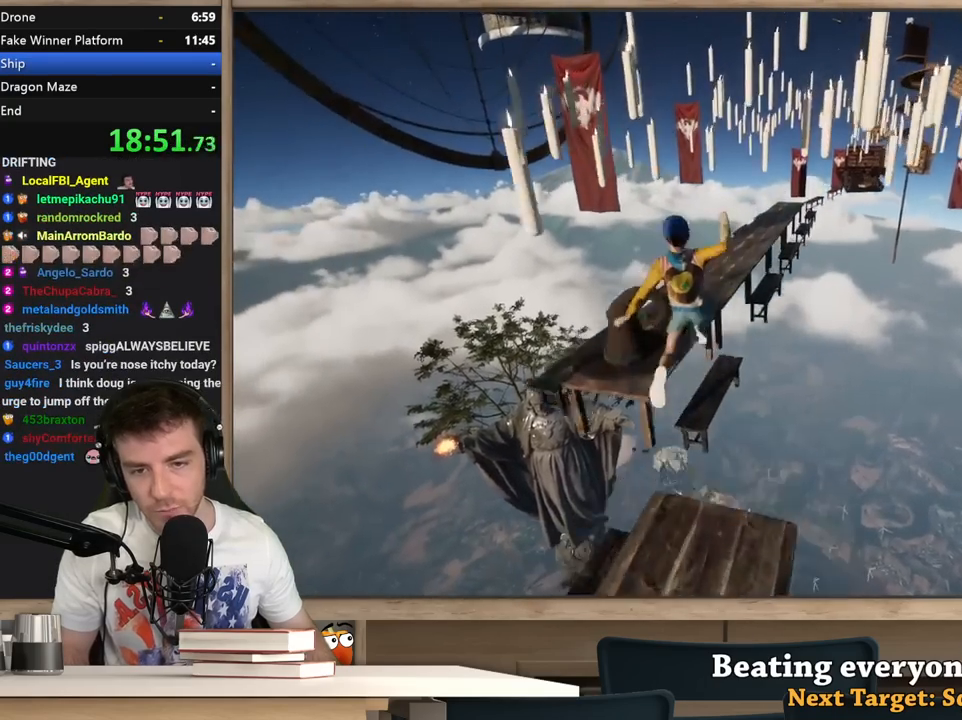
{"keys": ["shift", "w"], "mouse": [], "events": [[250, "a", "up"], [333, "w", "down"]]}
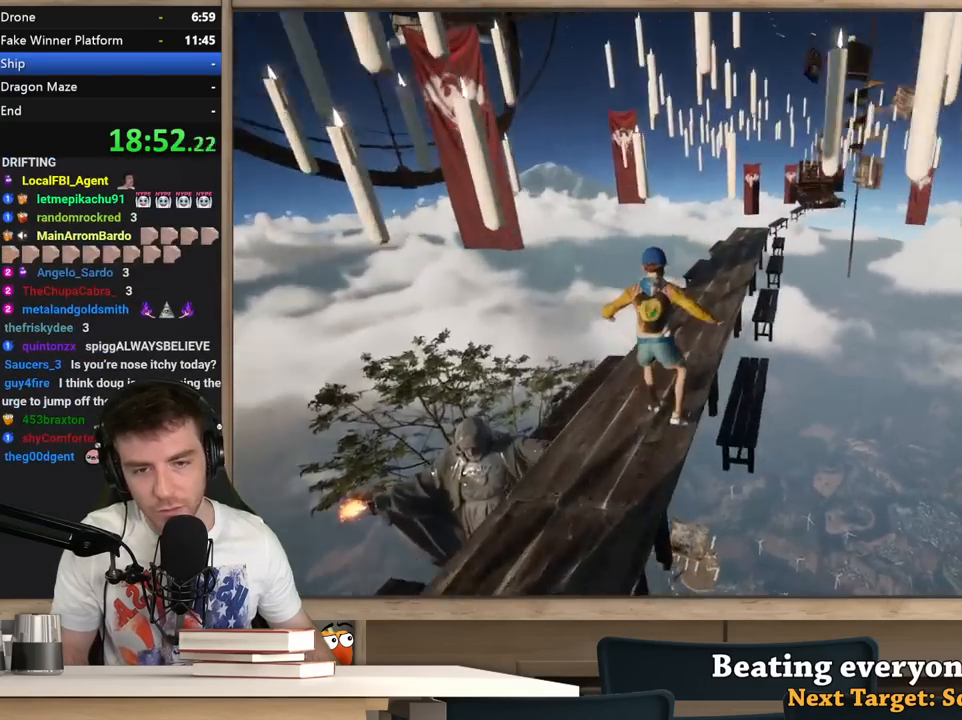
{"keys": ["a", "shift", "w"], "mouse": [], "events": [[500, "a", "down"]]}
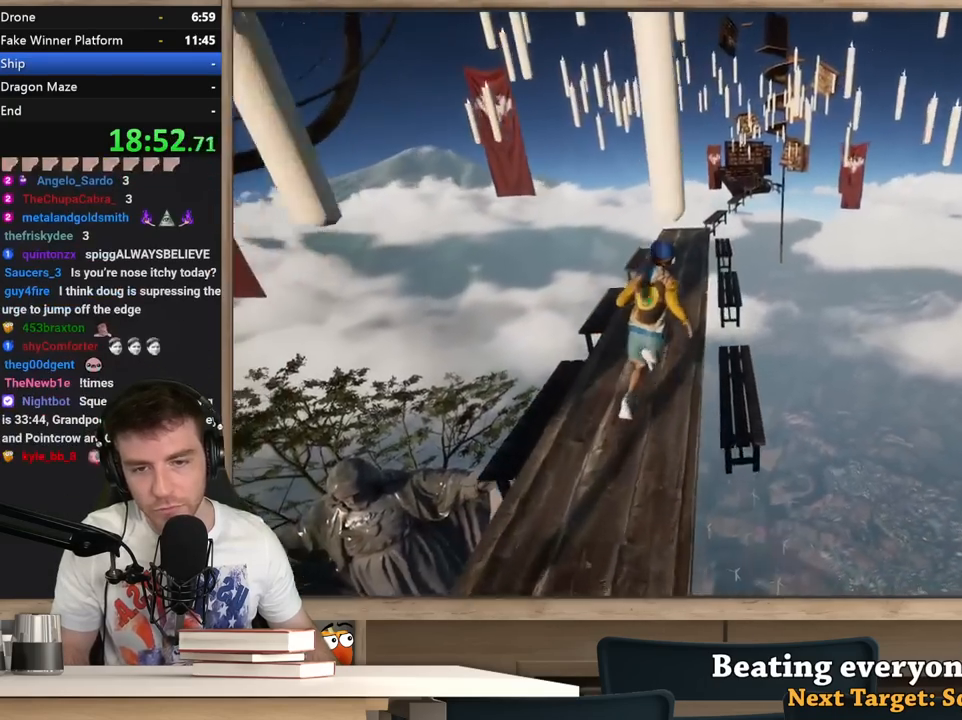
{"keys": ["shift", "w"], "mouse": [], "events": [[83, "a", "up"]]}
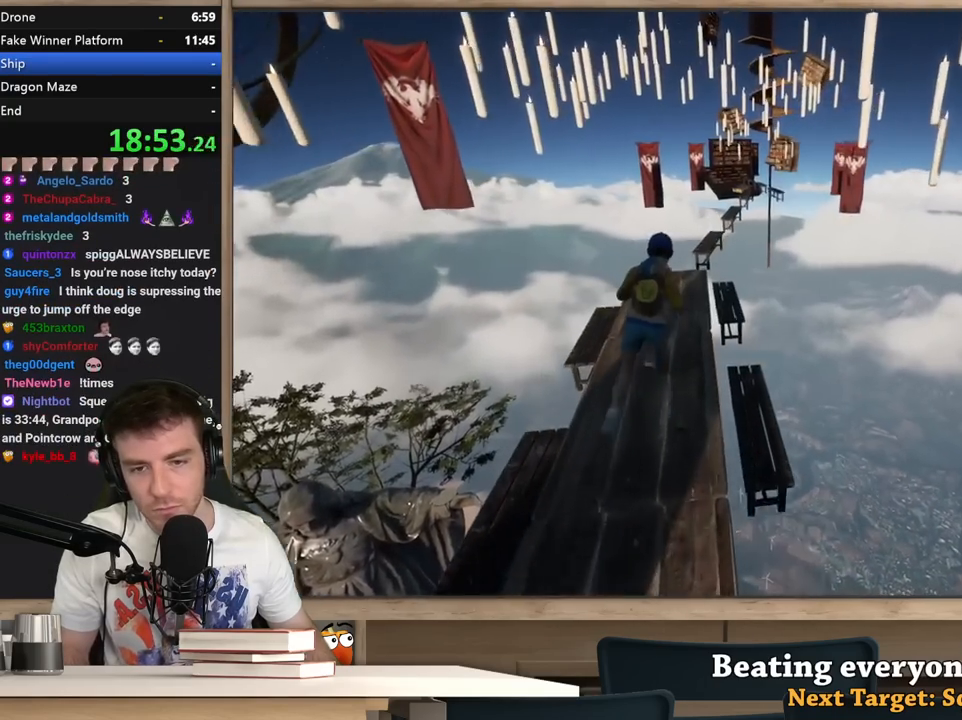
{"keys": ["space", "w"], "mouse": [], "events": [[50, "shift", "up"], [50, "w", "up"], [250, "w", "down"], [433, "space", "down"]]}
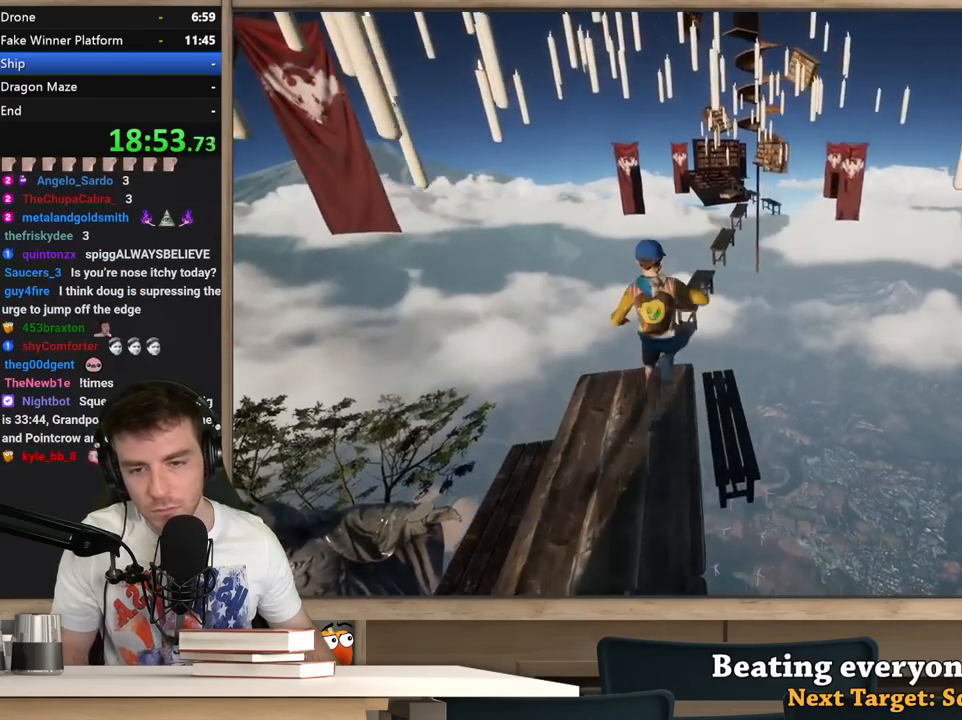
{"keys": ["w"], "mouse": [], "events": [[117, "space", "up"], [217, "a", "down"], [350, "a", "up"]]}
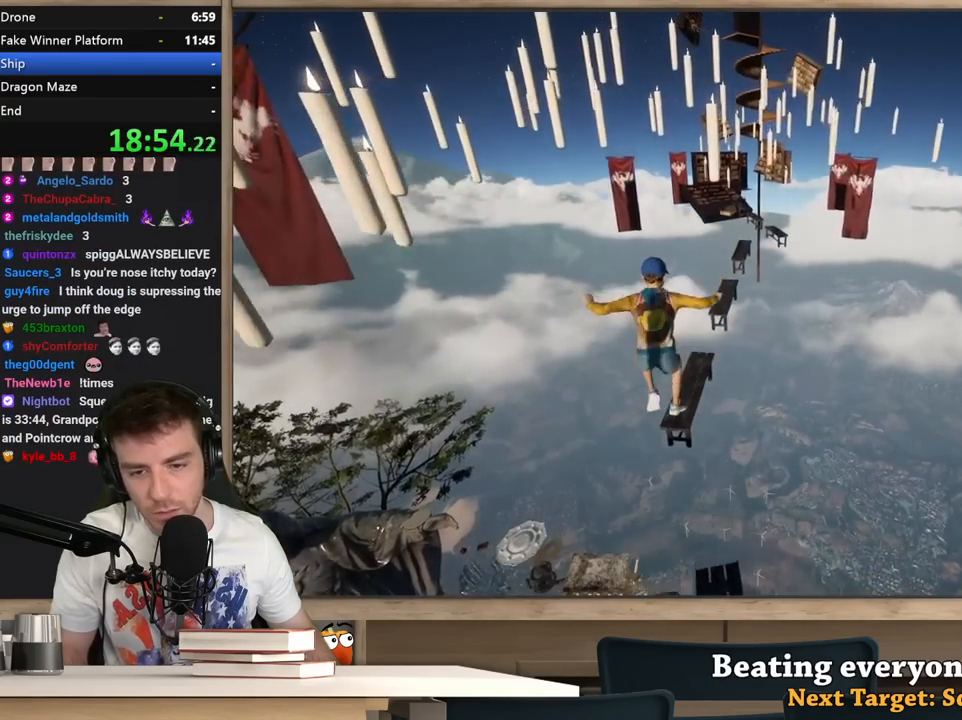
{"keys": ["space", "w"], "mouse": [], "events": [[500, "space", "down"]]}
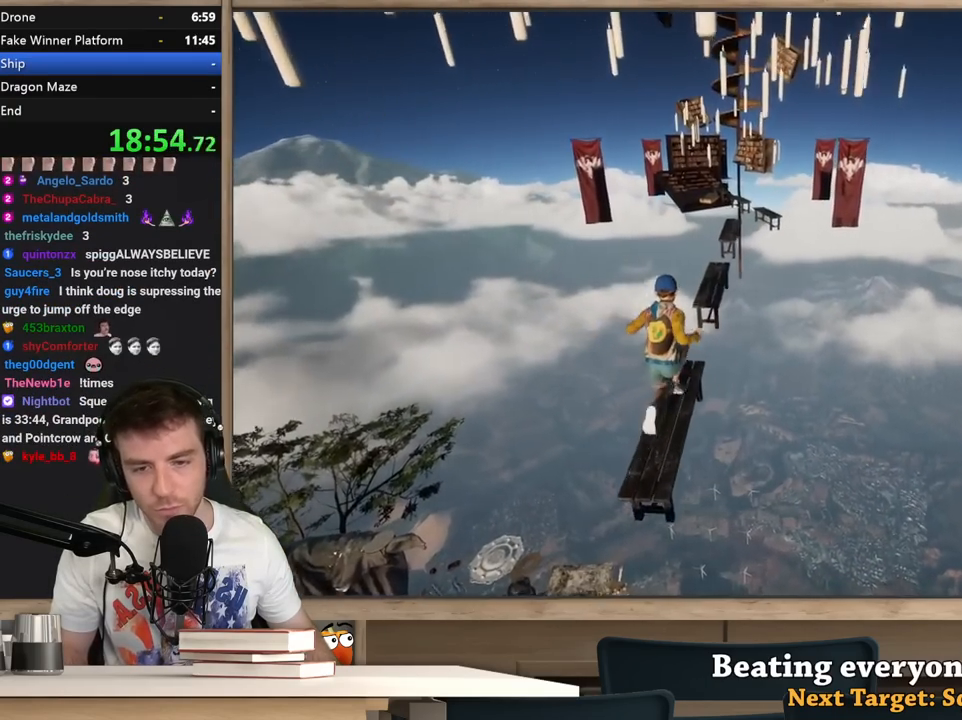
{"keys": ["w"], "mouse": [], "events": [[200, "space", "up"], [333, "d", "down"], [433, "d", "up"]]}
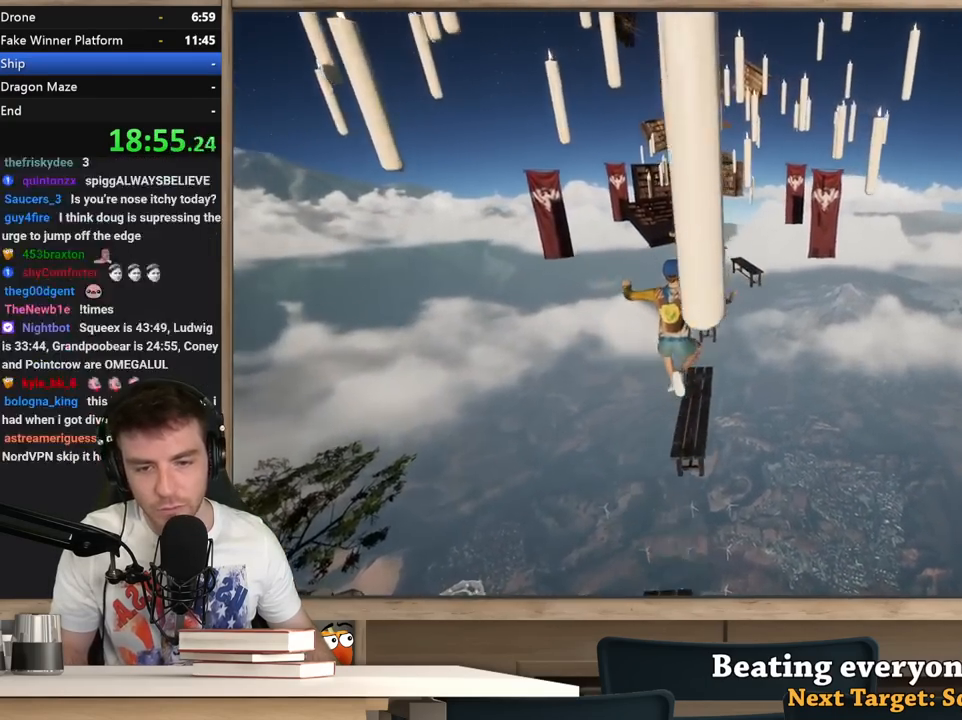
{"keys": ["space", "w"], "mouse": [], "events": [[17, "a", "down"], [117, "a", "up"], [450, "space", "down"]]}
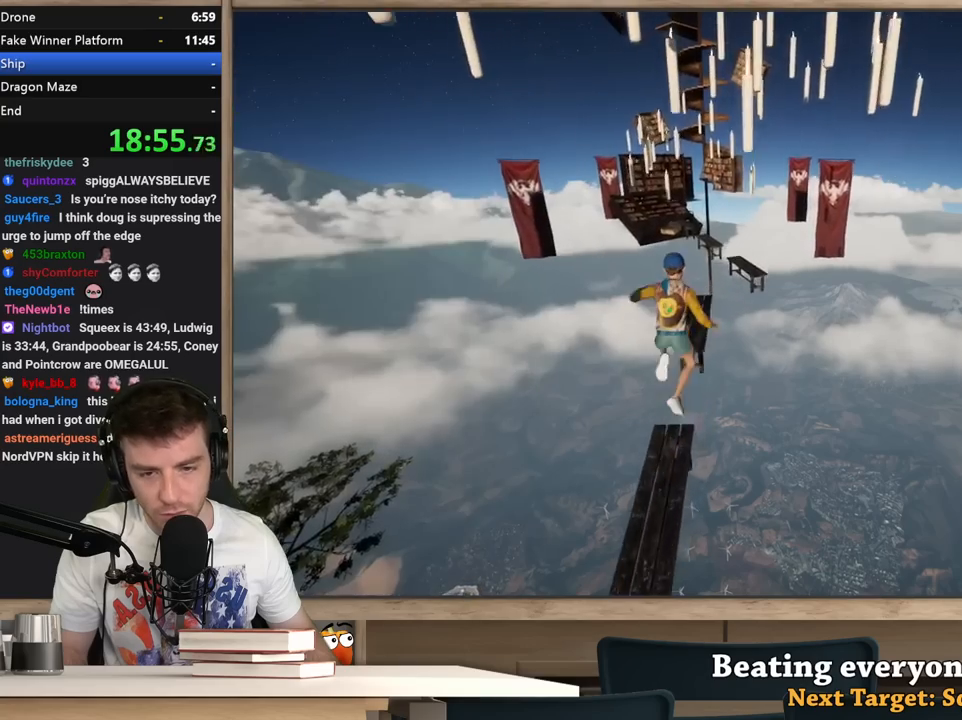
{"keys": ["d"], "mouse": [], "events": [[33, "a", "down"], [33, "space", "up"], [83, "w", "up"], [233, "a", "up"], [233, "s", "down"], [367, "s", "up"], [417, "d", "down"]]}
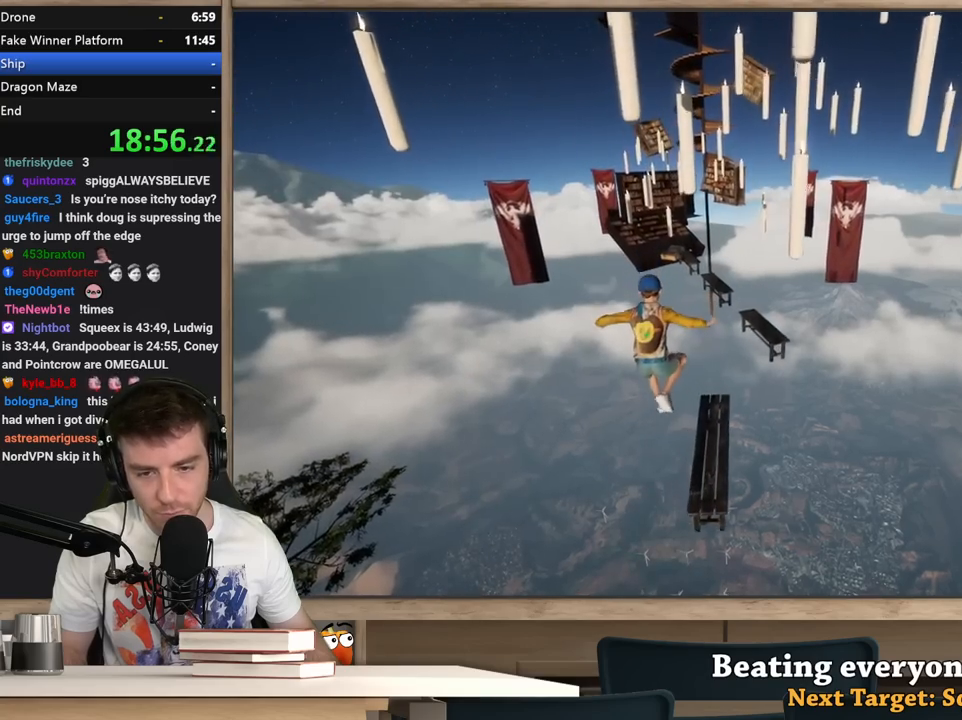
{"keys": ["space", "w"], "mouse": [], "events": [[333, "d", "up"], [333, "w", "down"], [433, "space", "down"]]}
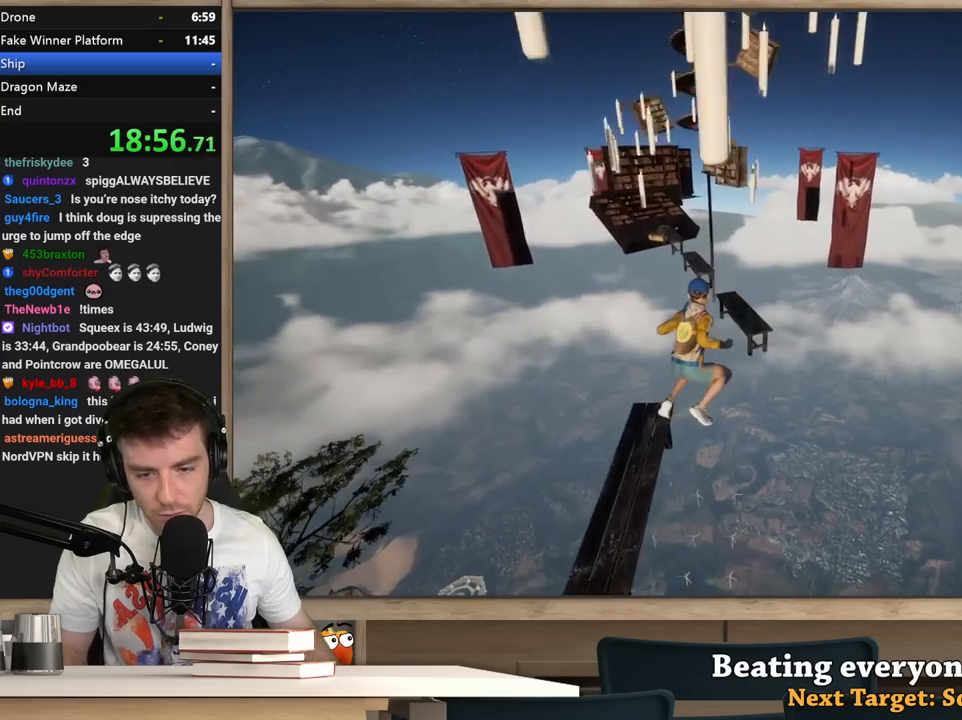
{"keys": ["w"], "mouse": [], "events": [[167, "a", "down"], [167, "space", "up"], [300, "a", "up"]]}
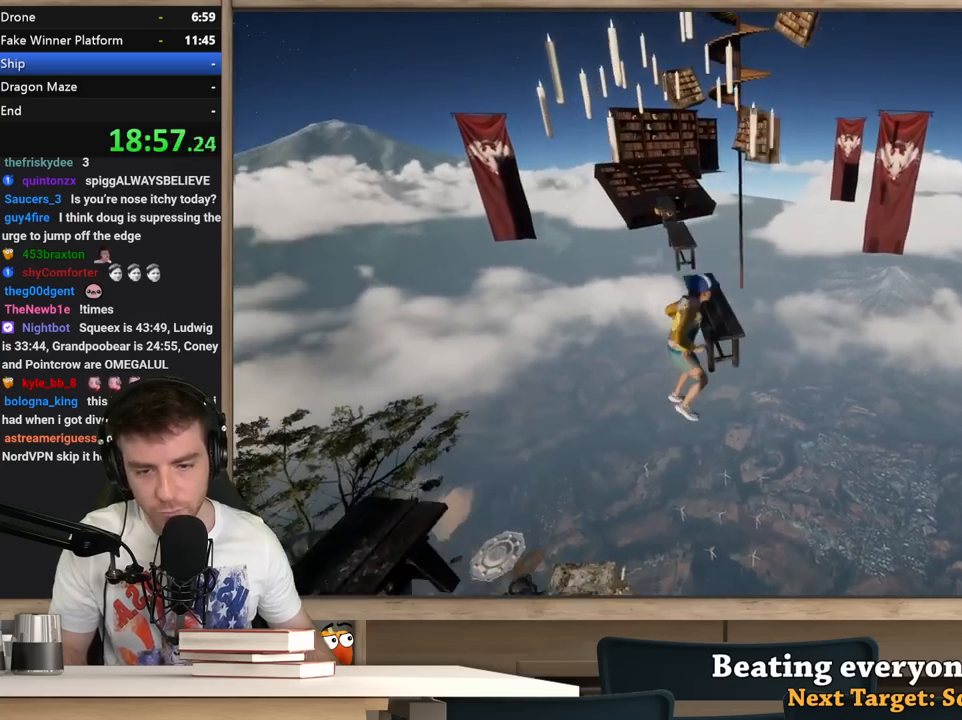
{"keys": [], "mouse": [], "events": [[33, "d", "down"], [233, "d", "up"], [467, "w", "up"]]}
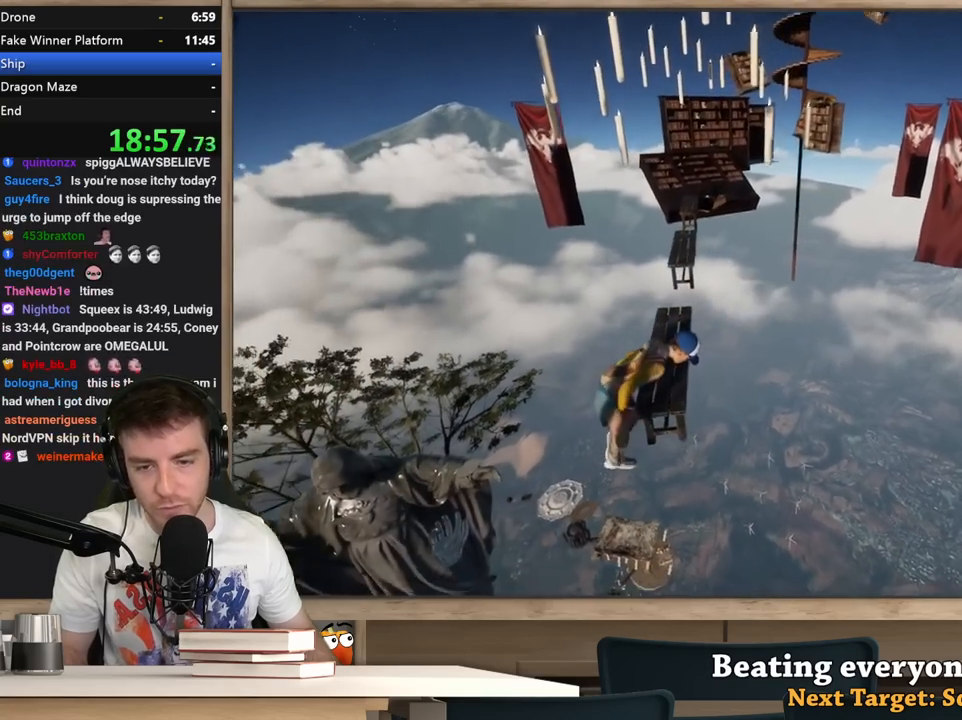
{"keys": ["w"], "mouse": [], "events": [[150, "w", "down"]]}
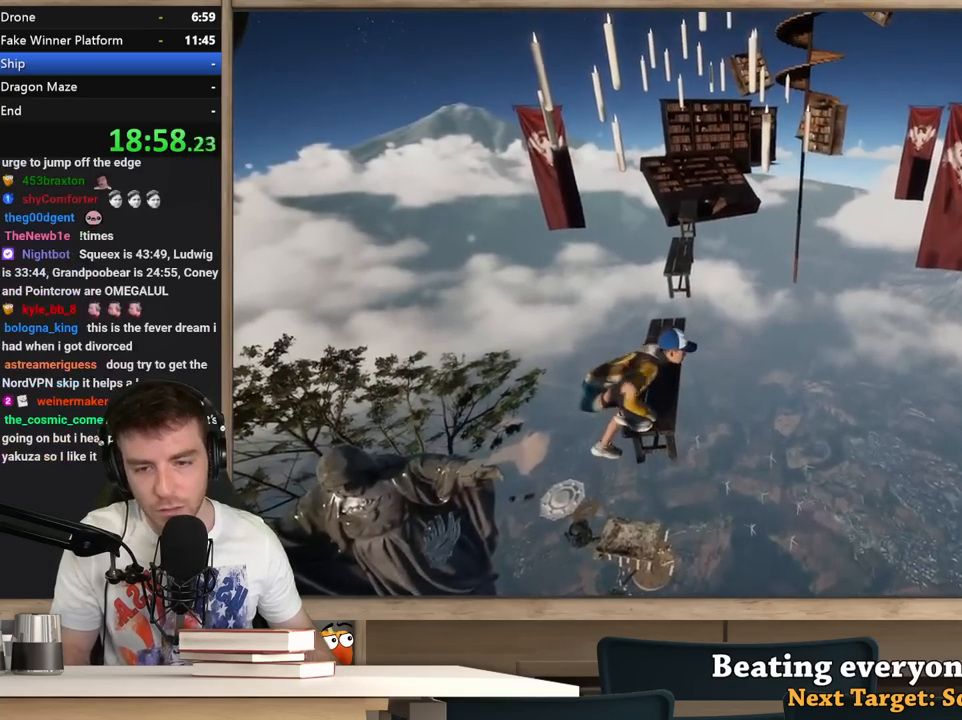
{"keys": ["space", "w"], "mouse": [], "events": [[400, "space", "down"]]}
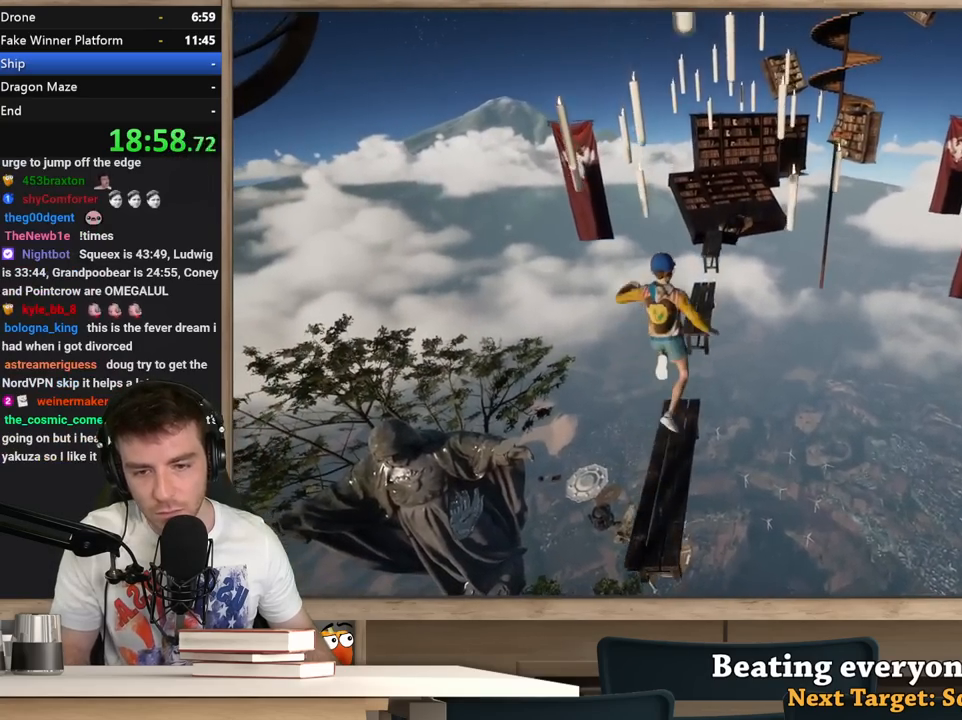
{"keys": [], "mouse": [], "events": [[33, "space", "up"], [133, "a", "down"], [183, "w", "up"], [233, "a", "up"], [317, "s", "down"], [417, "s", "up"]]}
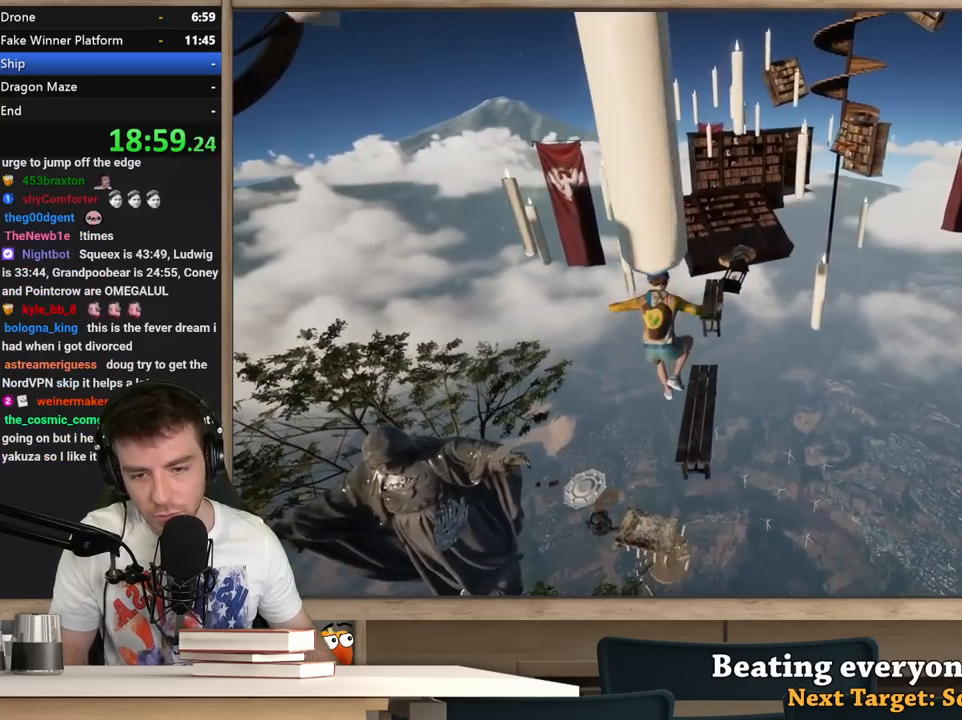
{"keys": ["space", "w"], "mouse": [], "events": [[150, "w", "down"], [200, "d", "down"], [283, "d", "up"], [383, "space", "down"]]}
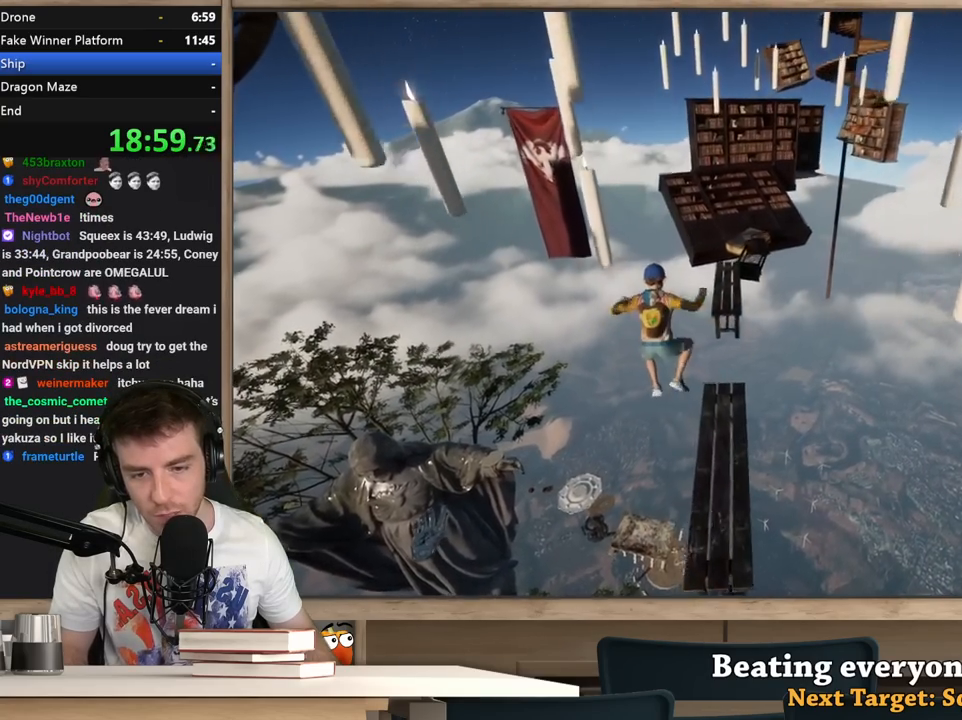
{"keys": ["d", "w"], "mouse": [], "events": [[17, "a", "down"], [17, "space", "up"], [67, "a", "up"], [67, "d", "down"], [117, "w", "up"], [400, "w", "down"]]}
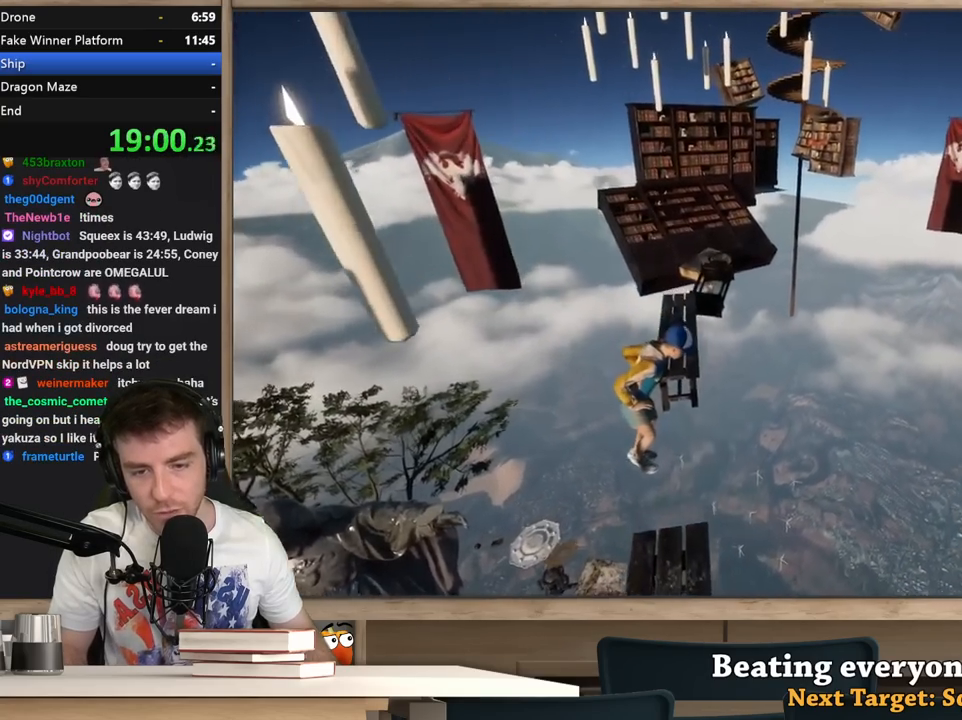
{"keys": ["w"], "mouse": [], "events": [[33, "d", "up"], [133, "w", "up"], [267, "w", "down"]]}
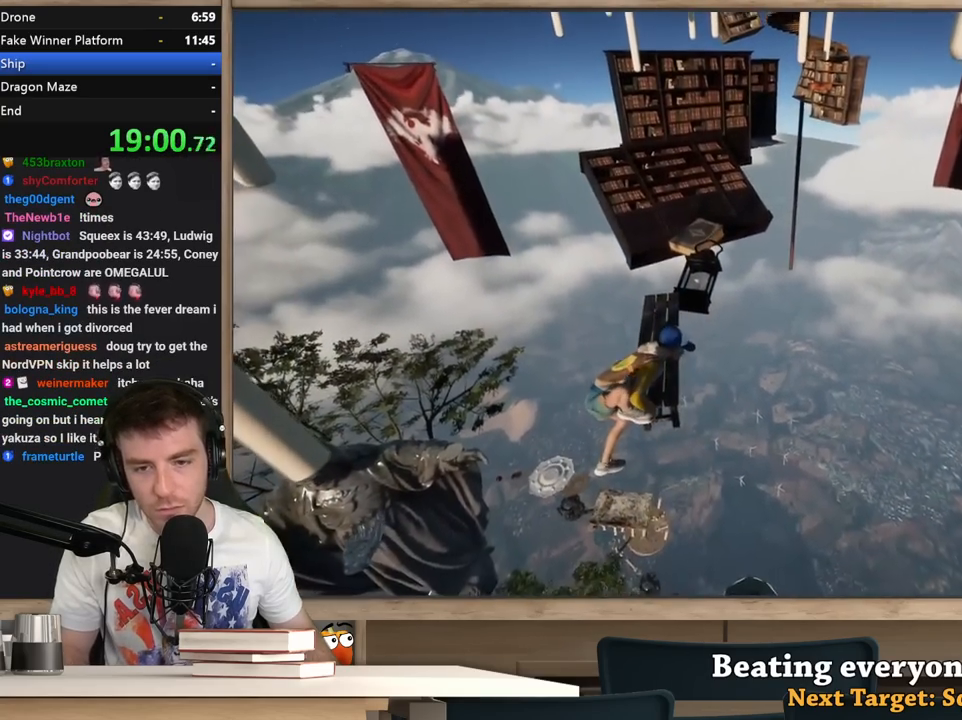
{"keys": ["w"], "mouse": [], "events": []}
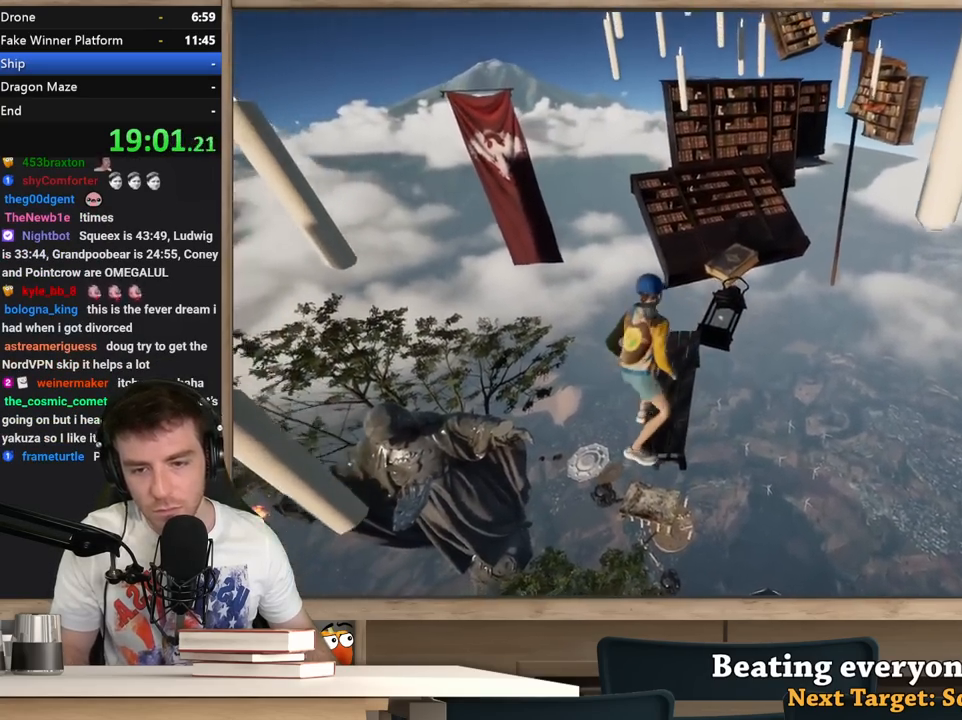
{"keys": ["a", "shift", "w"], "mouse": [], "events": [[117, "shift", "down"], [167, "space", "down"], [300, "space", "up"], [450, "a", "down"]]}
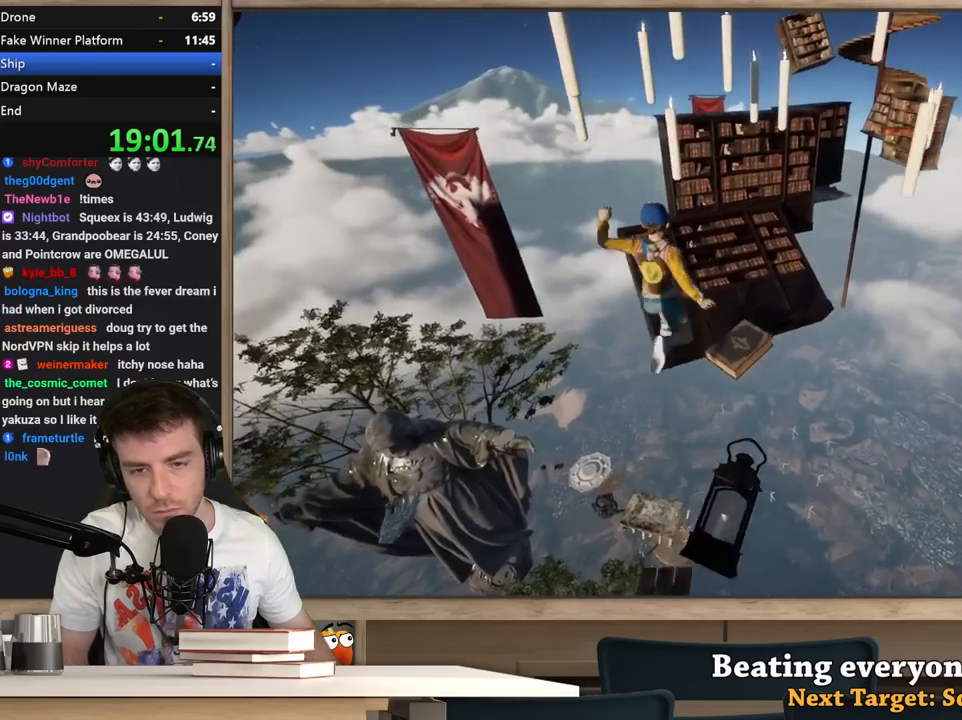
{"keys": ["w"], "mouse": [], "events": [[83, "a", "up"], [83, "d", "down"], [183, "w", "up"], [267, "d", "up"], [267, "shift", "up"], [267, "w", "down"]]}
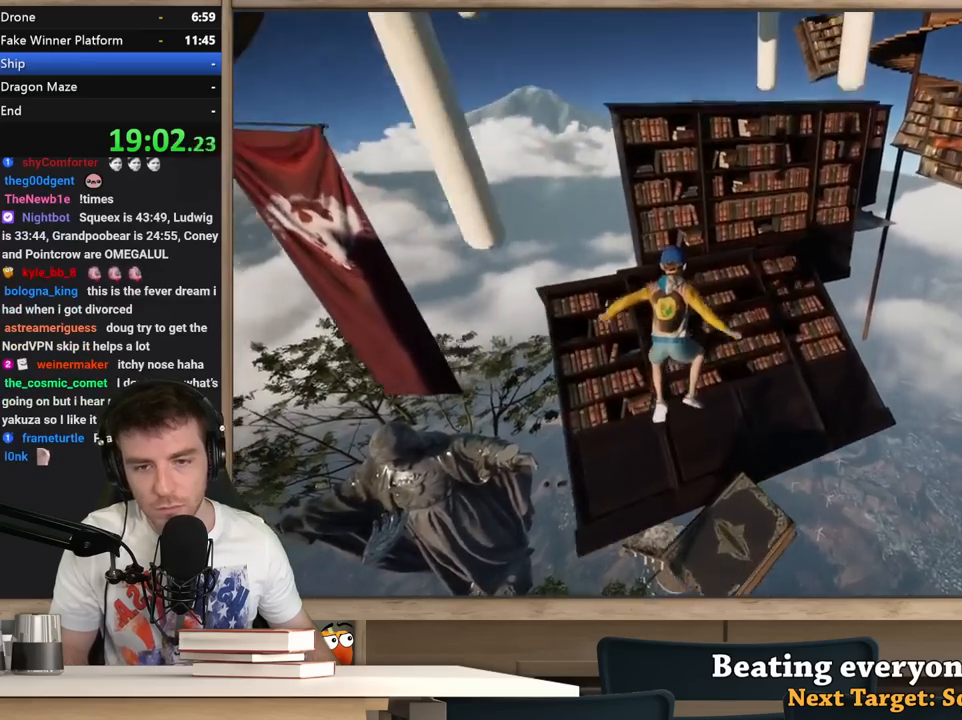
{"keys": ["space", "w"], "mouse": [], "events": [[433, "space", "down"]]}
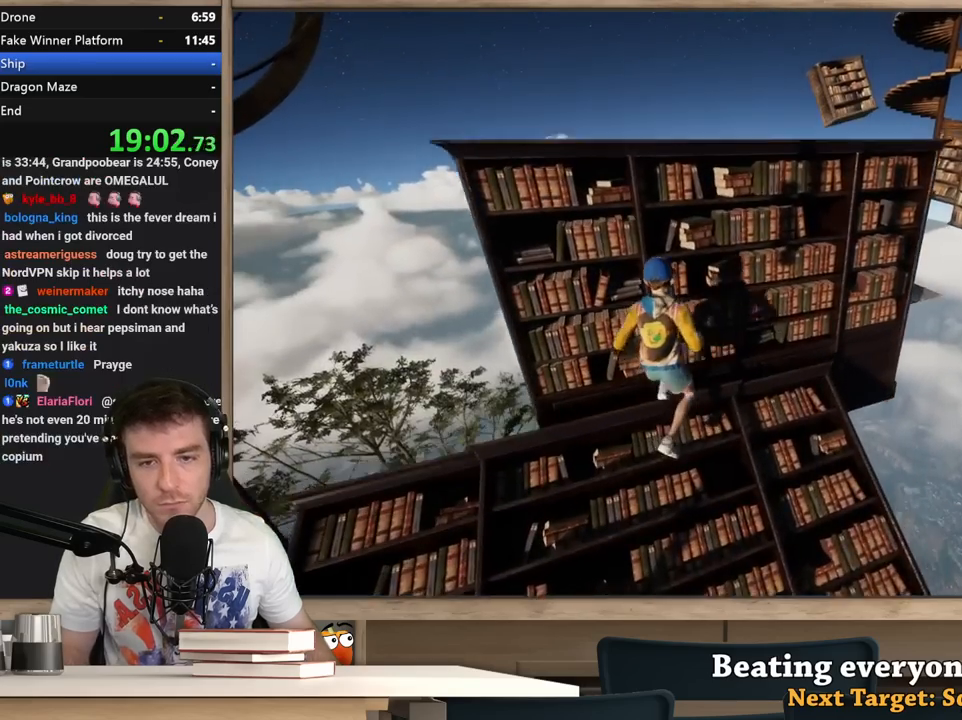
{"keys": [], "mouse": [], "events": [[217, "space", "up"], [500, "w", "up"]]}